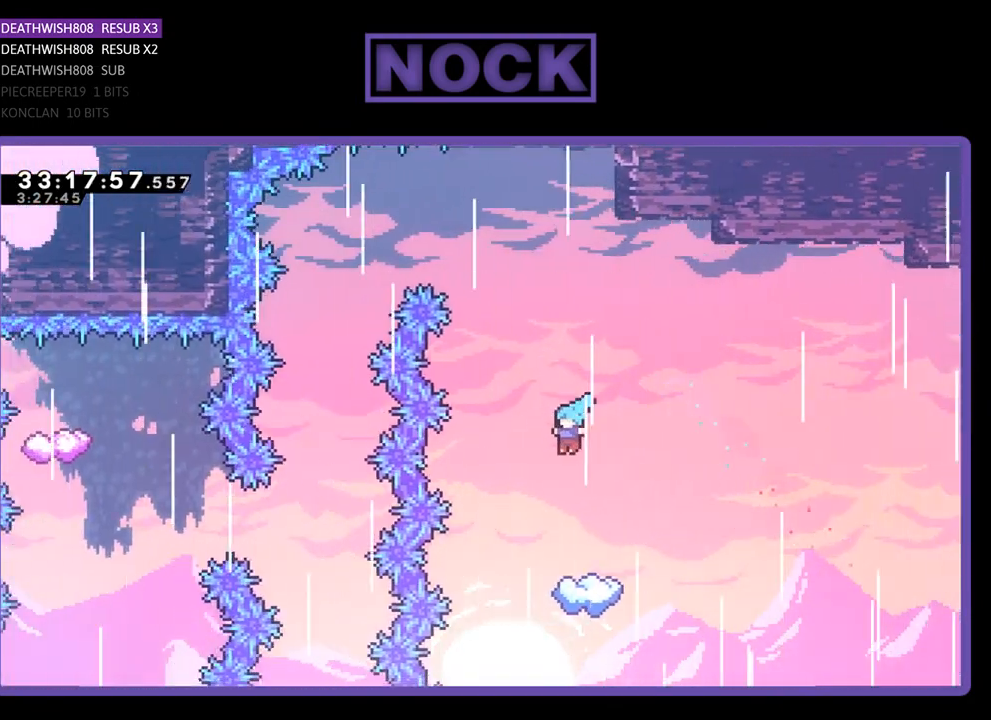
Gameplay with a controller (PlayStation layout); each line is a JSON object with the inputs held at the frame after it. "events" lists button and stick changes between this image and that frame as [ms after this image, input, new state], when the widget could be followed in between. Not read: right_stick.
{"buttons": ["R2"], "left_stick": "center", "events": [[133, "DPAD_LEFT", "down"], [233, "DPAD_LEFT", "up"]]}
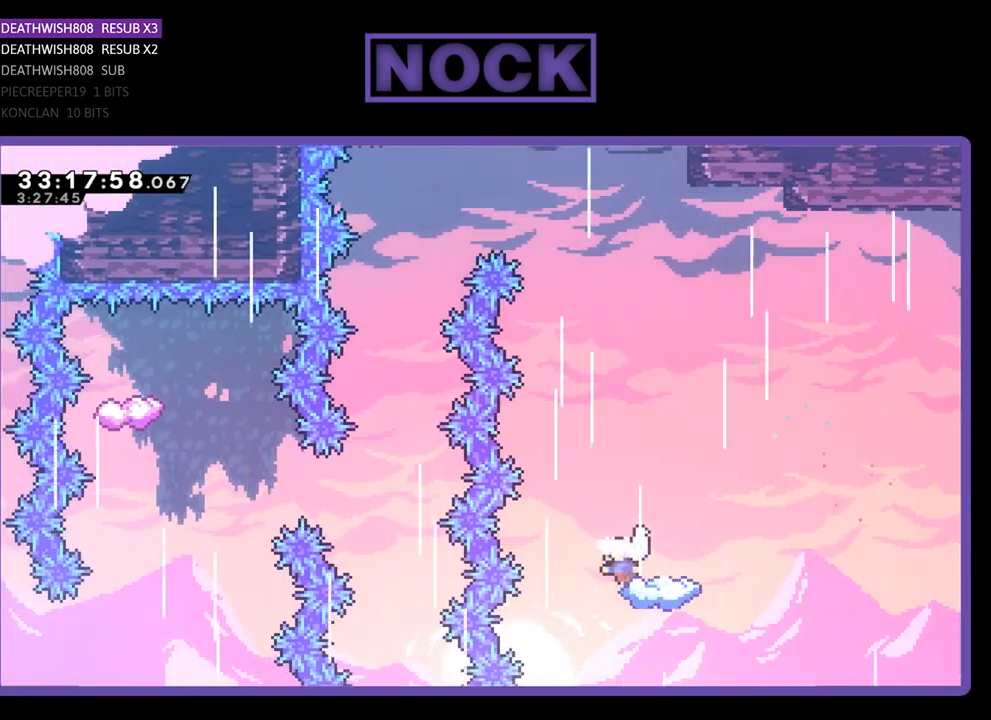
{"buttons": ["CROSS", "R2", "DPAD_UP", "DPAD_LEFT"], "left_stick": "center", "events": [[267, "DPAD_UP", "down"], [300, "CROSS", "down"], [367, "DPAD_LEFT", "down"]]}
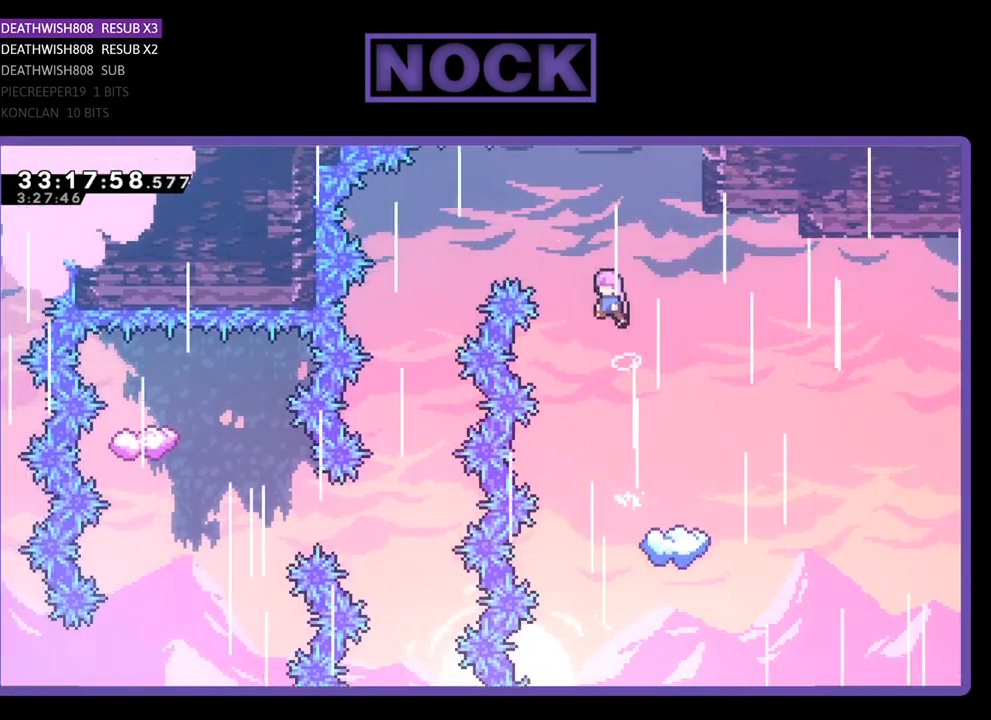
{"buttons": ["CROSS", "R2", "DPAD_UP", "DPAD_LEFT"], "left_stick": "center", "events": []}
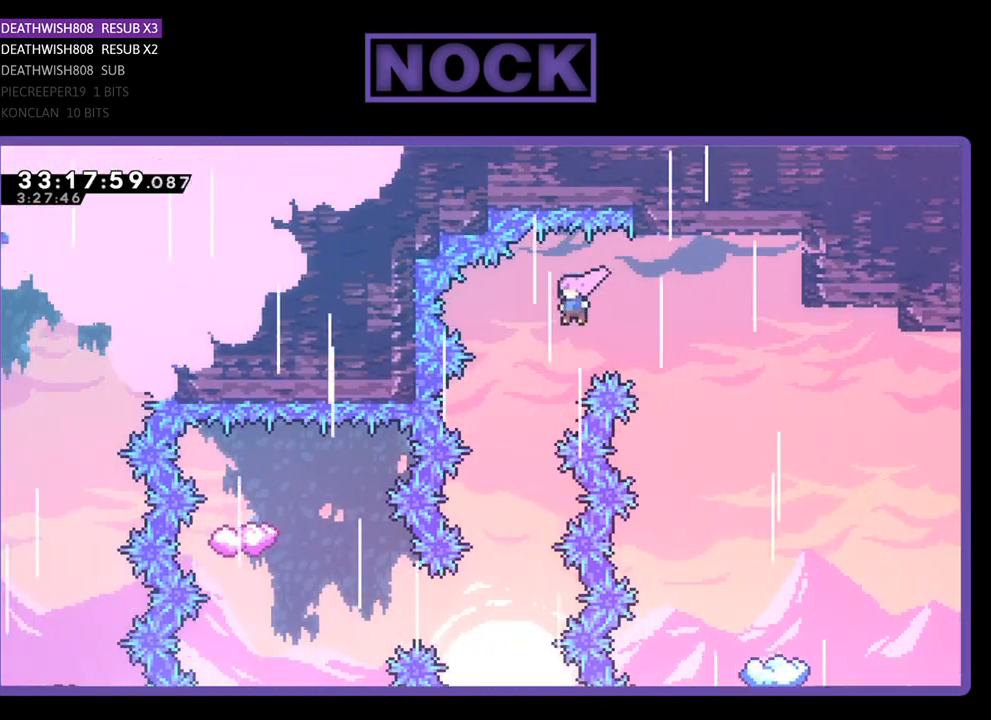
{"buttons": ["R2"], "left_stick": "center", "events": [[100, "DPAD_UP", "up"], [133, "DPAD_LEFT", "up"], [167, "CROSS", "up"]]}
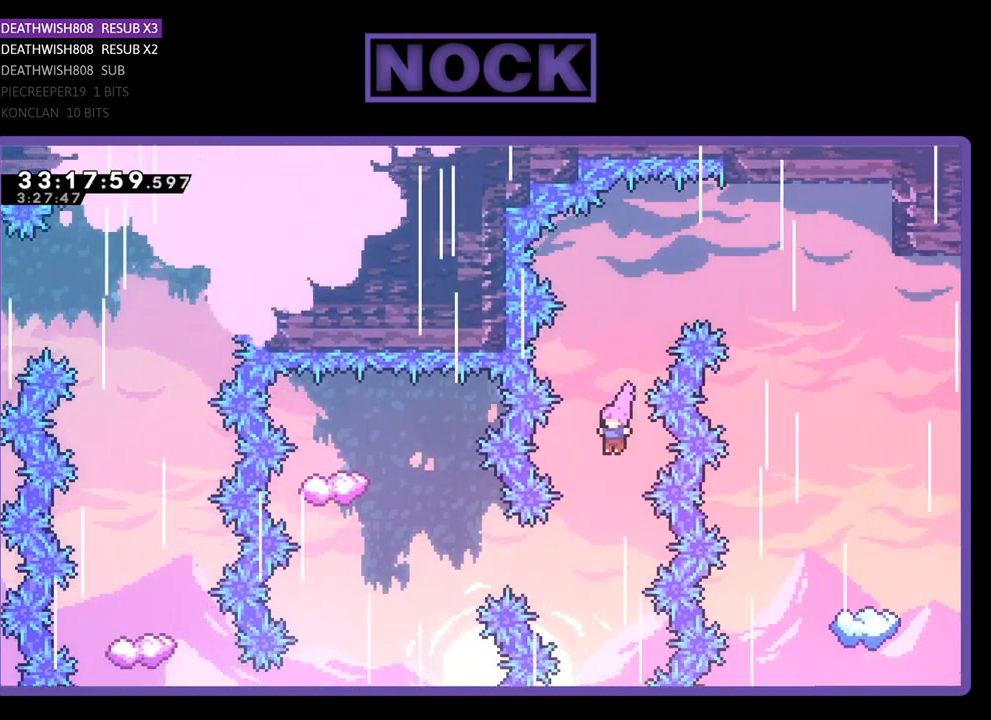
{"buttons": ["CIRCLE", "R2", "DPAD_LEFT"], "left_stick": "center", "events": [[233, "DPAD_LEFT", "down"], [367, "CIRCLE", "down"]]}
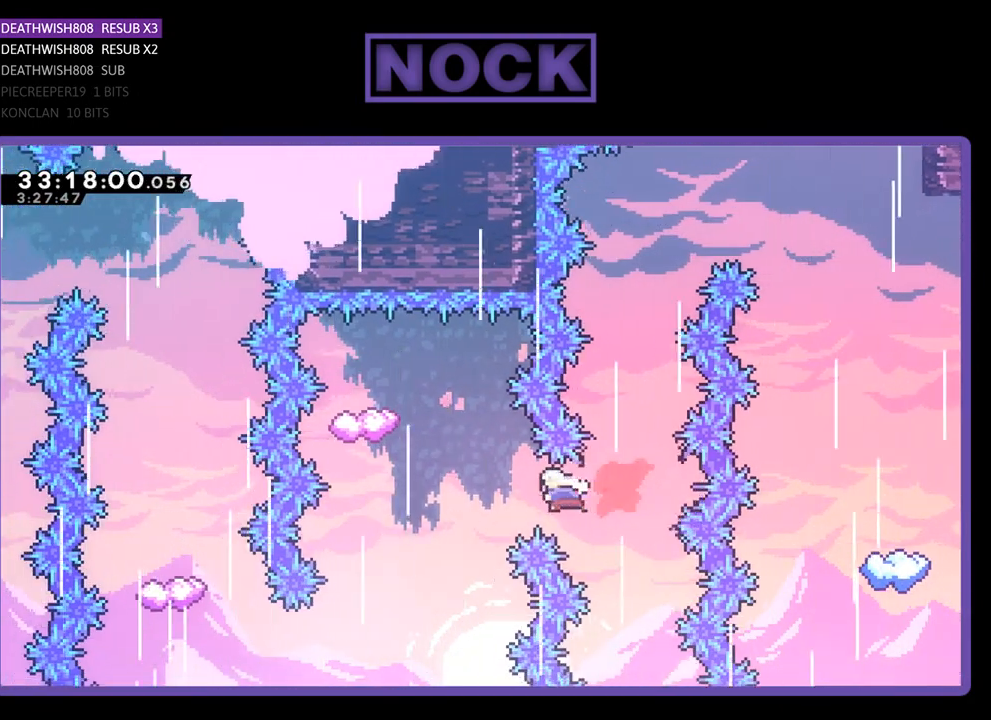
{"buttons": ["R2", "DPAD_UP", "DPAD_LEFT"], "left_stick": "center", "events": [[200, "CIRCLE", "up"], [200, "DPAD_LEFT", "up"], [200, "DPAD_UP", "down"], [233, "DPAD_UP", "up"], [267, "DPAD_UP", "down"], [300, "CIRCLE", "down"], [500, "CIRCLE", "up"], [500, "DPAD_LEFT", "down"]]}
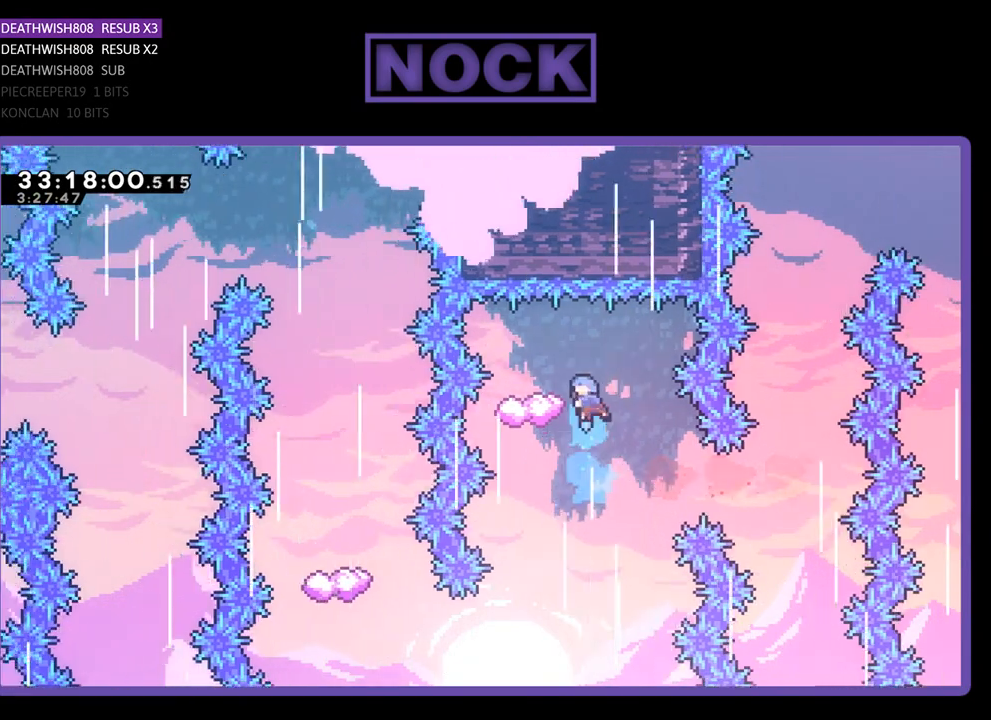
{"buttons": ["R2"], "left_stick": "center", "events": [[67, "DPAD_UP", "up"], [100, "DPAD_LEFT", "up"], [200, "DPAD_LEFT", "down"], [333, "DPAD_LEFT", "up"]]}
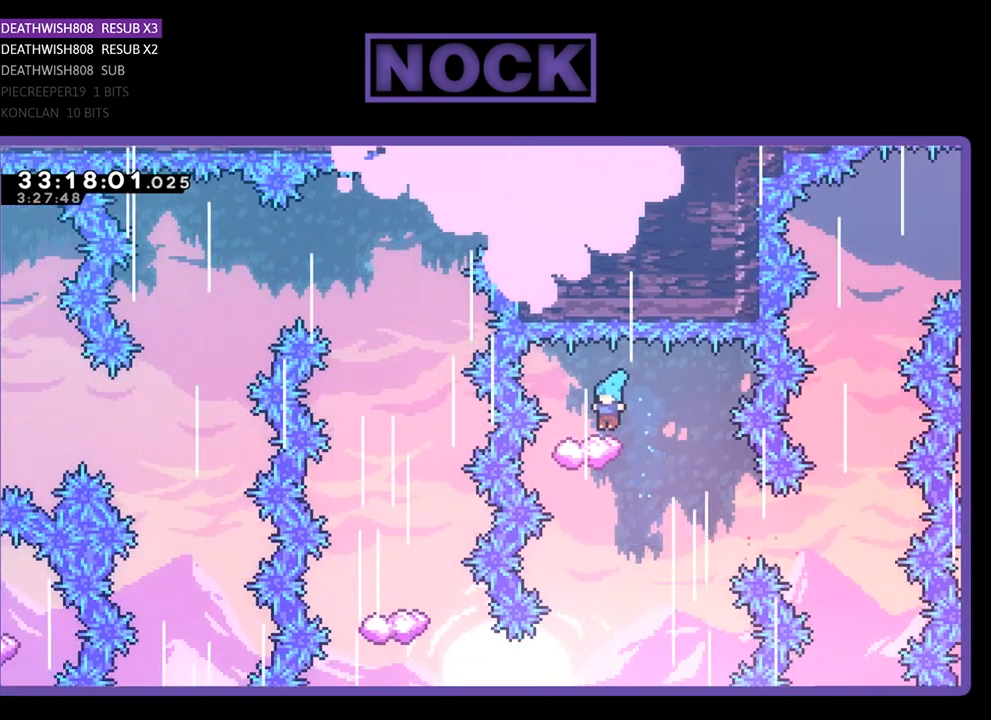
{"buttons": ["R2", "DPAD_LEFT"], "left_stick": "center", "events": [[33, "DPAD_RIGHT", "down"], [300, "DPAD_RIGHT", "up"], [400, "DPAD_LEFT", "down"]]}
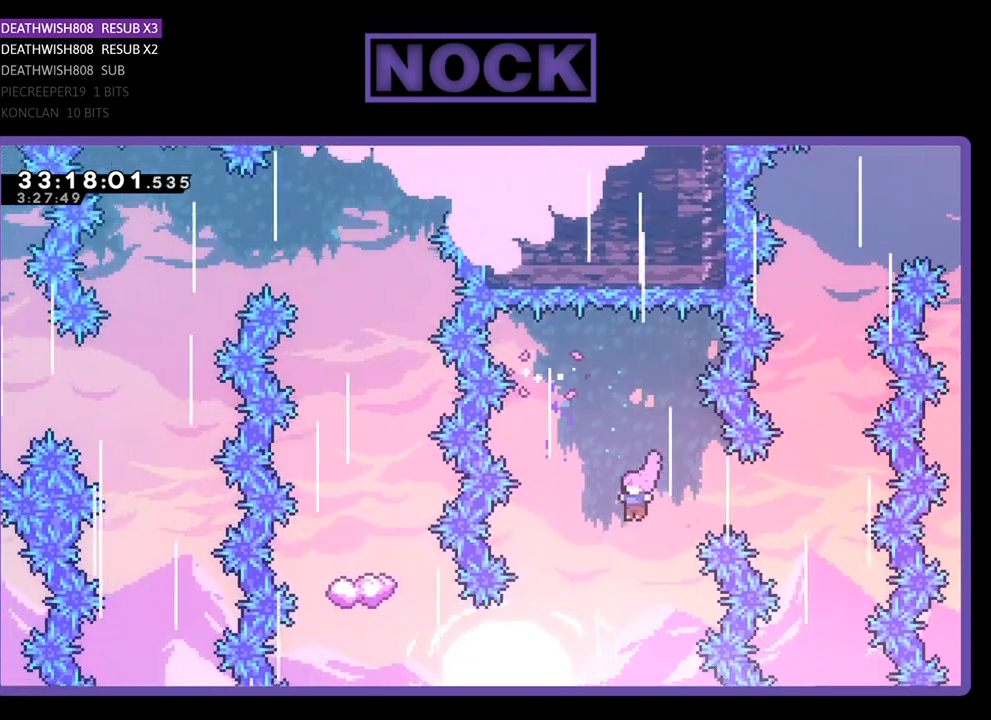
{"buttons": ["CIRCLE", "R2", "DPAD_LEFT"], "left_stick": "center", "events": [[233, "DPAD_LEFT", "up"], [333, "DPAD_LEFT", "down"], [433, "CIRCLE", "down"]]}
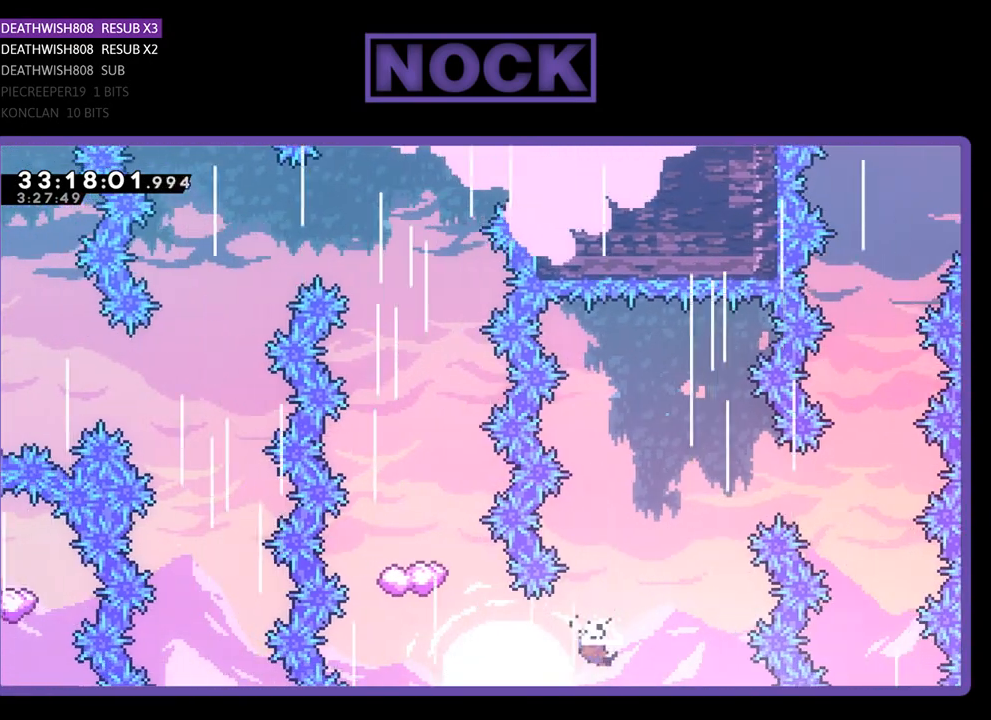
{"buttons": ["CIRCLE", "R2", "DPAD_UP"], "left_stick": "center", "events": [[200, "CIRCLE", "up"], [233, "DPAD_LEFT", "up"], [300, "CIRCLE", "down"], [300, "DPAD_UP", "down"]]}
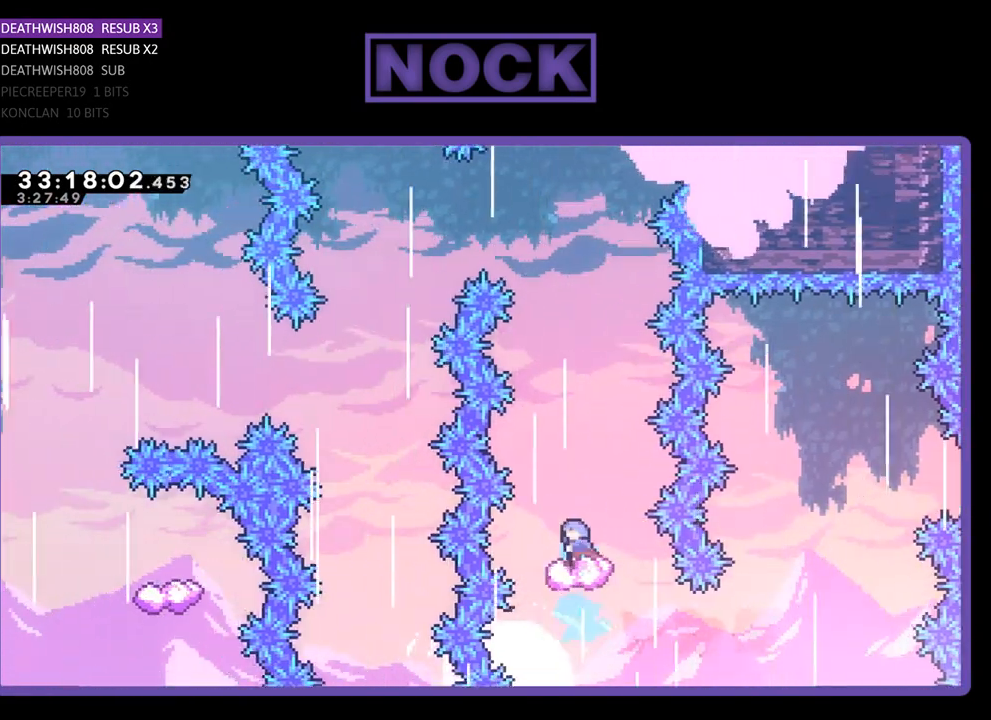
{"buttons": ["R2"], "left_stick": "center", "events": [[133, "DPAD_UP", "up"], [167, "CIRCLE", "up"], [267, "DPAD_LEFT", "down"], [400, "DPAD_LEFT", "up"]]}
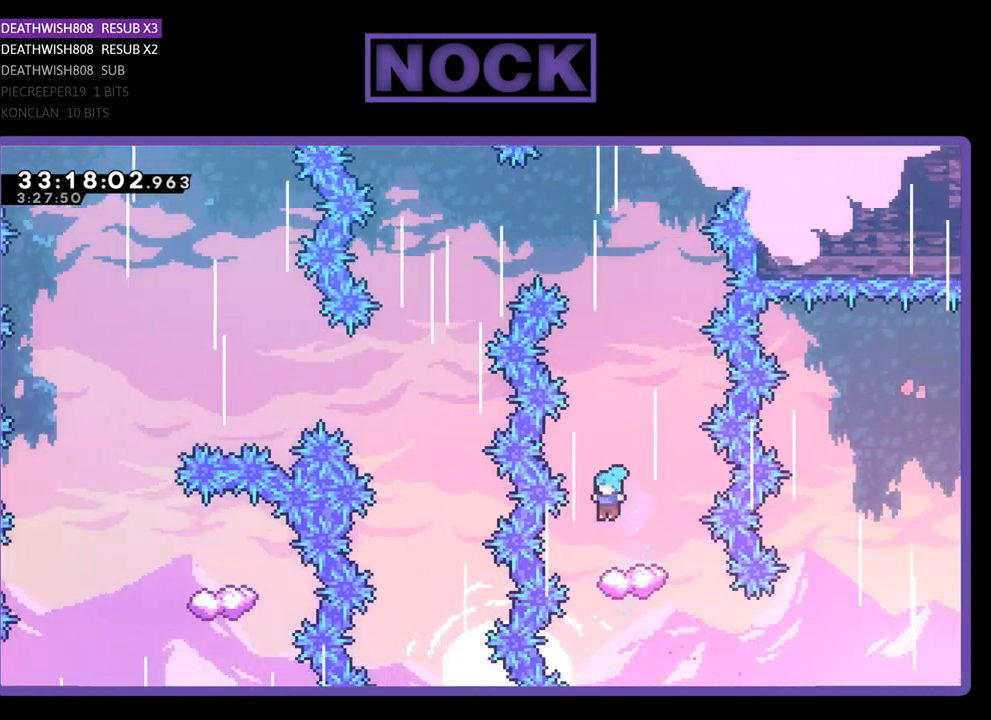
{"buttons": ["R2"], "left_stick": "center", "events": []}
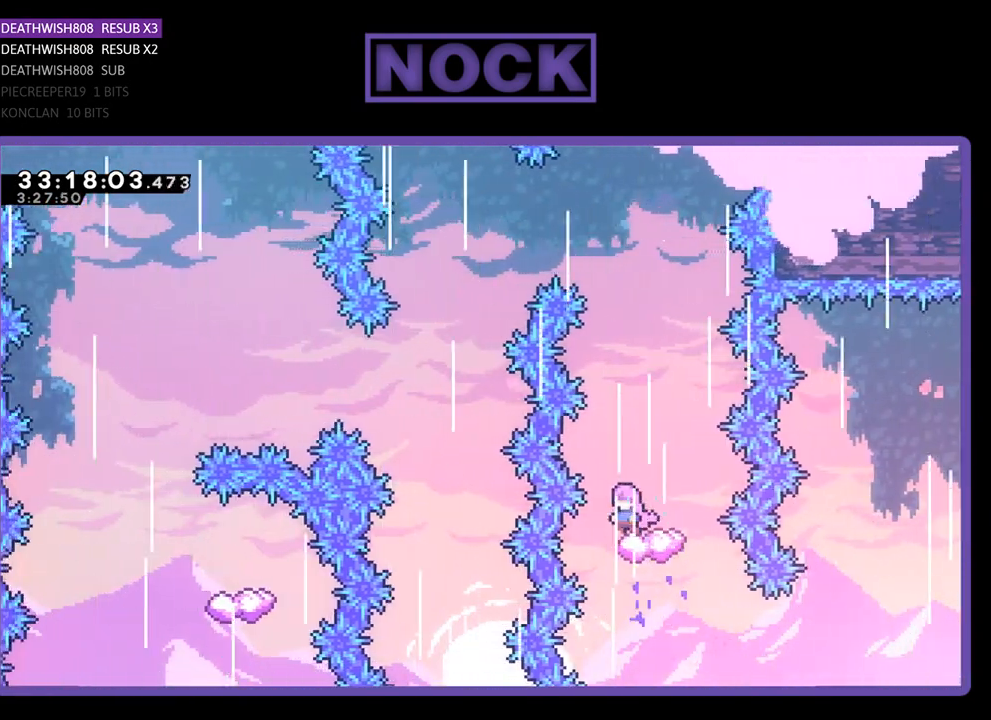
{"buttons": ["CROSS", "R2", "DPAD_LEFT"], "left_stick": "center", "events": [[33, "CROSS", "down"], [167, "DPAD_LEFT", "down"]]}
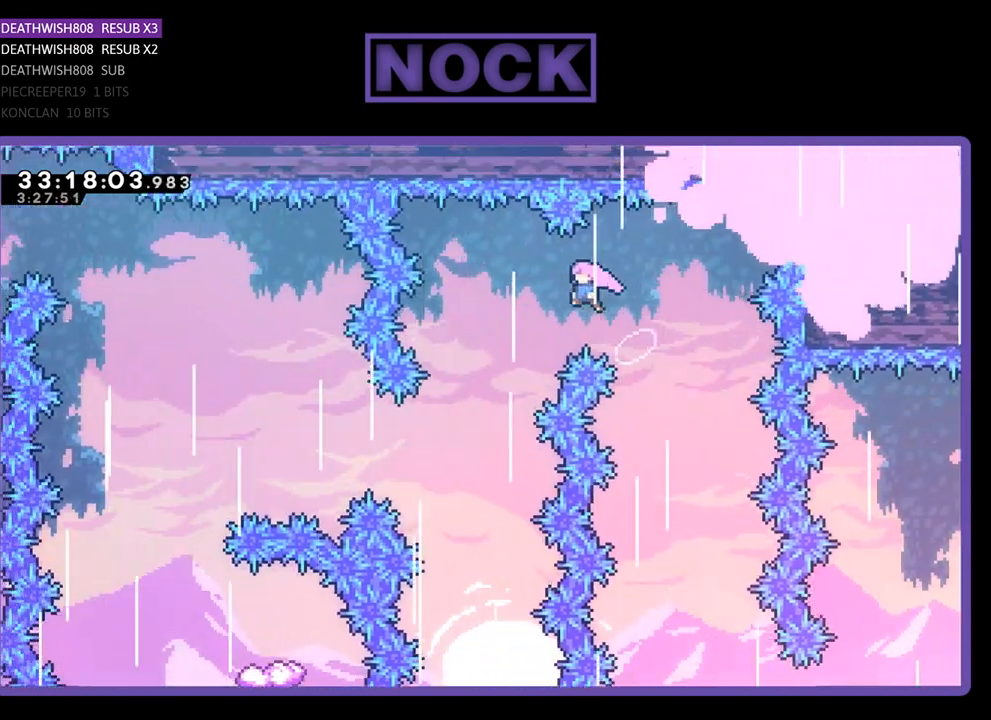
{"buttons": ["R2", "DPAD_LEFT"], "left_stick": "center", "events": [[300, "CROSS", "up"]]}
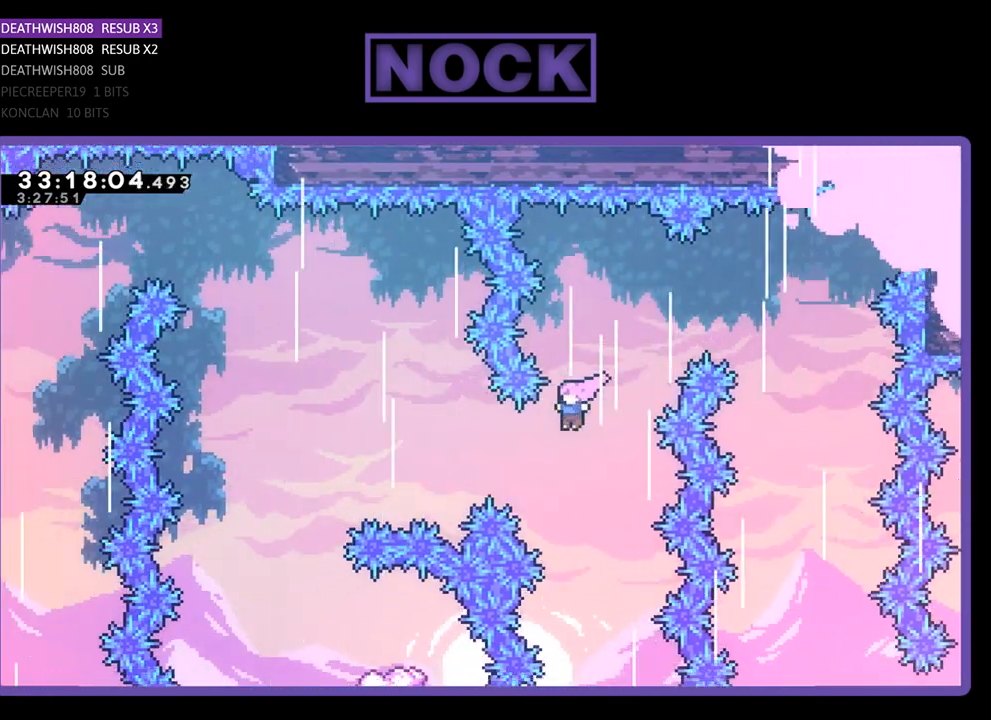
{"buttons": ["CIRCLE", "R2", "DPAD_LEFT"], "left_stick": "center", "events": [[200, "CIRCLE", "down"]]}
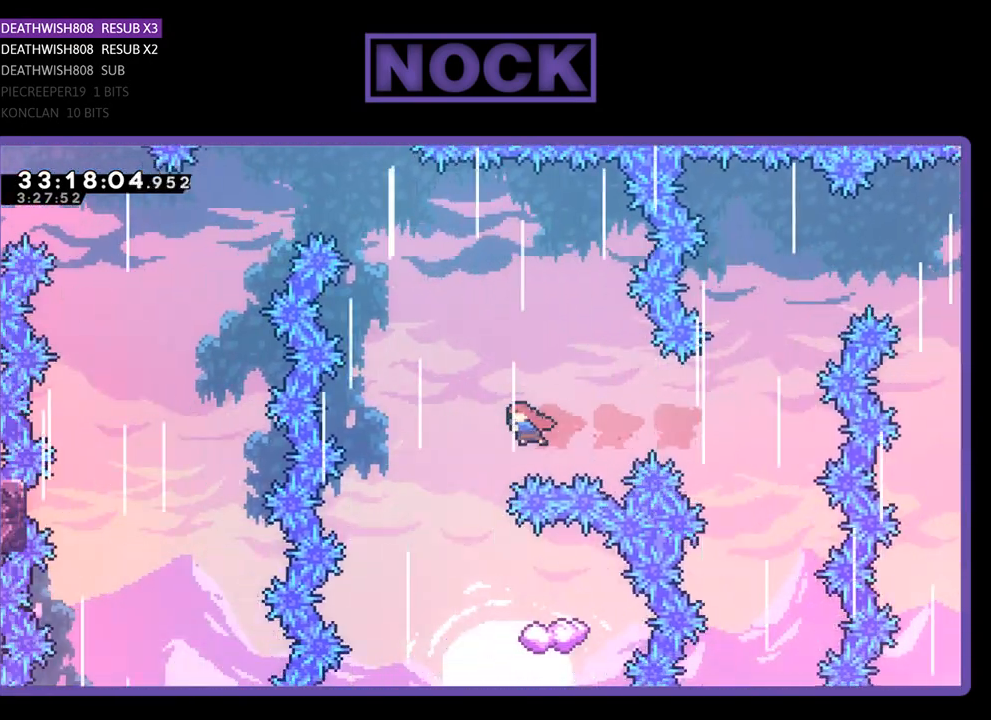
{"buttons": ["R2", "DPAD_RIGHT"], "left_stick": "center", "events": [[133, "DPAD_LEFT", "up"], [167, "CIRCLE", "up"], [267, "DPAD_RIGHT", "down"]]}
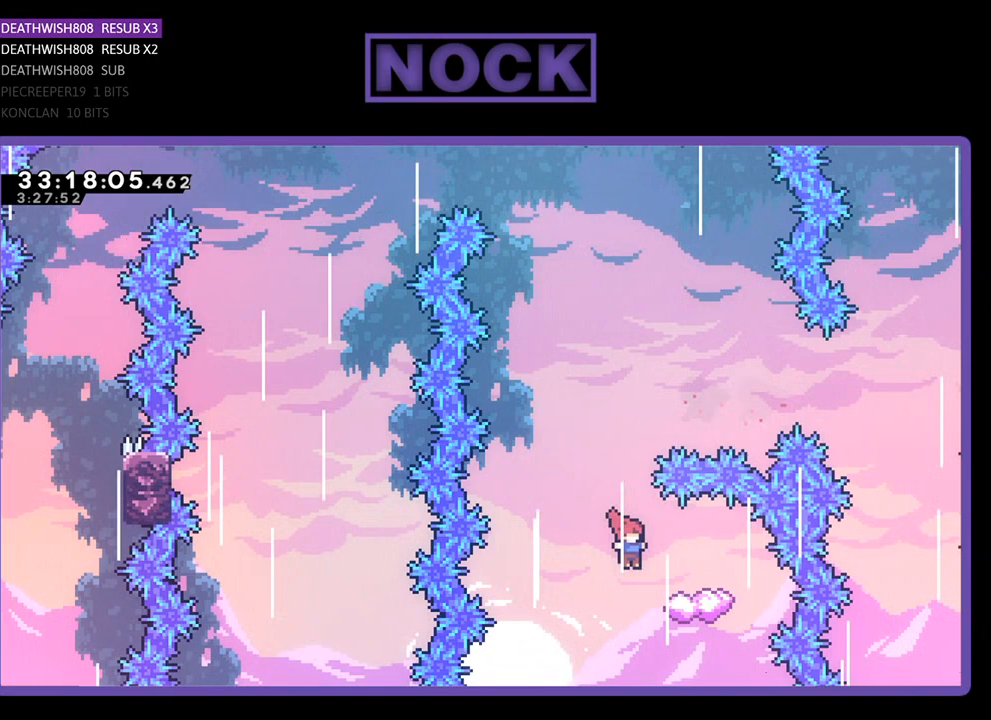
{"buttons": ["CROSS", "R2", "DPAD_LEFT"], "left_stick": "center", "events": [[167, "DPAD_UP", "down"], [200, "DPAD_RIGHT", "up"], [200, "DPAD_UP", "up"], [300, "DPAD_LEFT", "down"], [467, "CROSS", "down"]]}
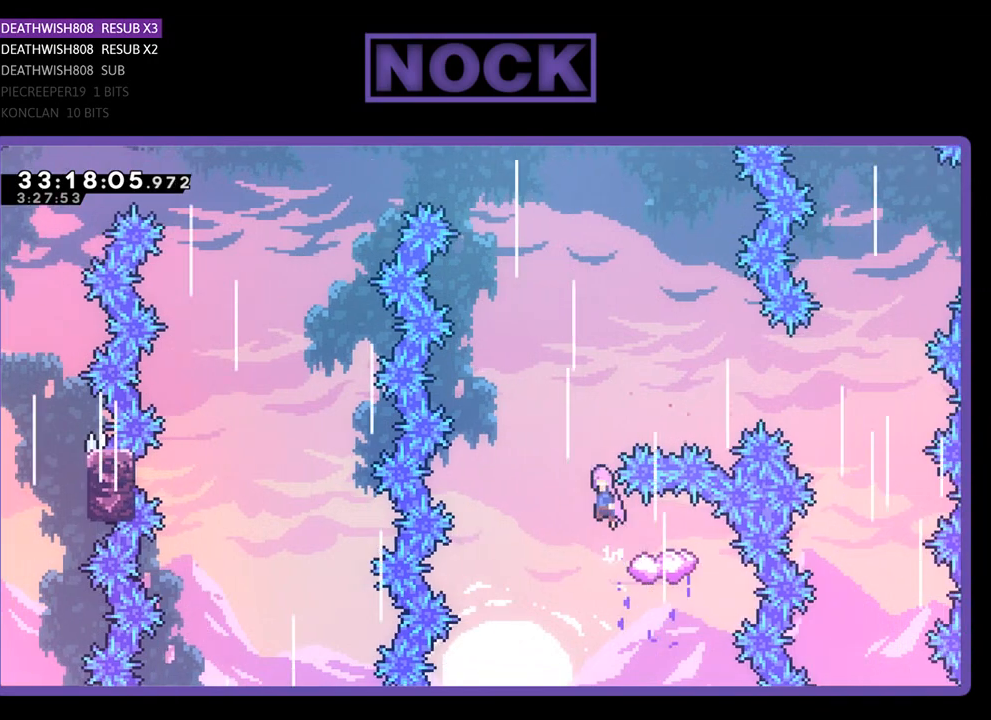
{"buttons": ["R2", "DPAD_UP"], "left_stick": "center", "events": [[100, "DPAD_UP", "down"], [167, "DPAD_LEFT", "up"], [433, "CROSS", "up"]]}
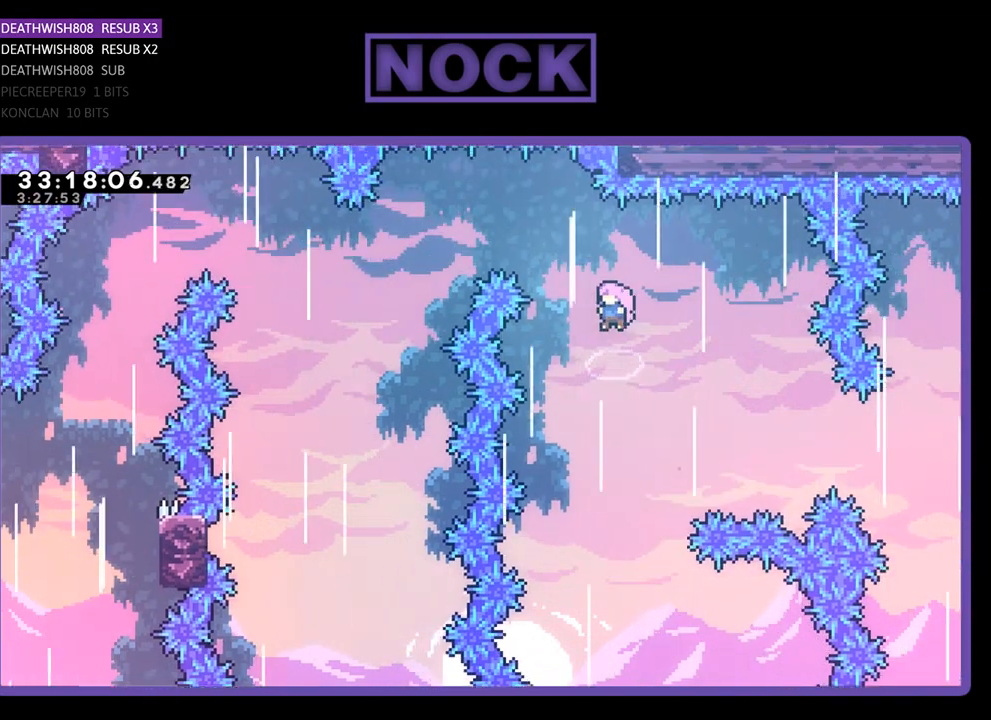
{"buttons": ["R2", "DPAD_UP", "DPAD_LEFT"], "left_stick": "center", "events": [[33, "DPAD_LEFT", "down"], [67, "CIRCLE", "down"], [400, "CIRCLE", "up"]]}
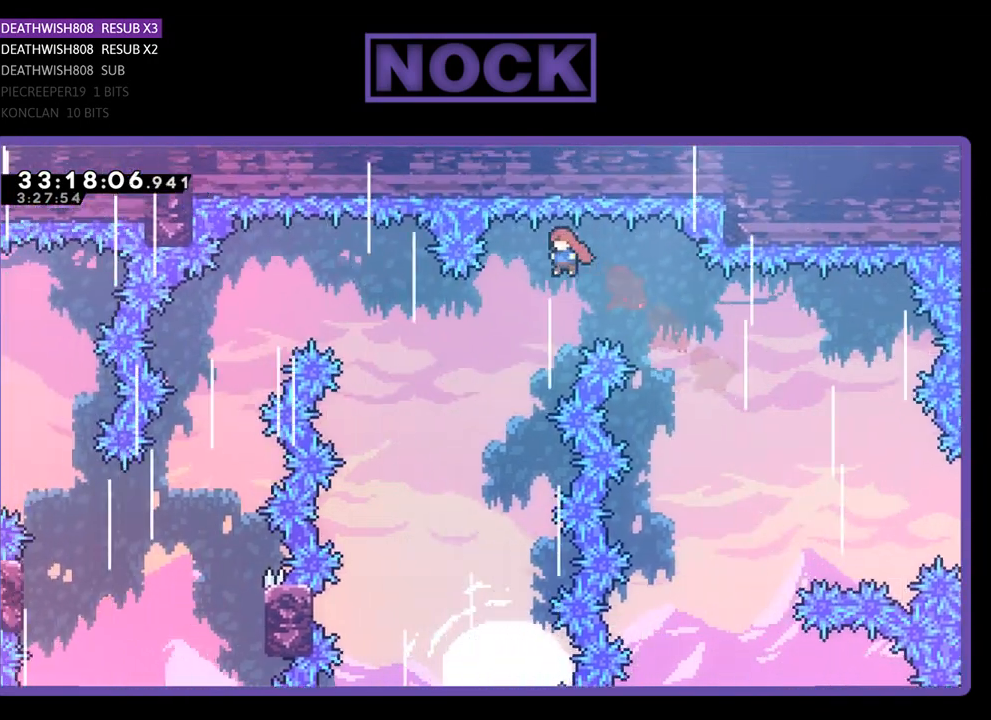
{"buttons": ["CIRCLE", "R2", "DPAD_UP", "DPAD_LEFT"], "left_stick": "center", "events": [[433, "CIRCLE", "down"]]}
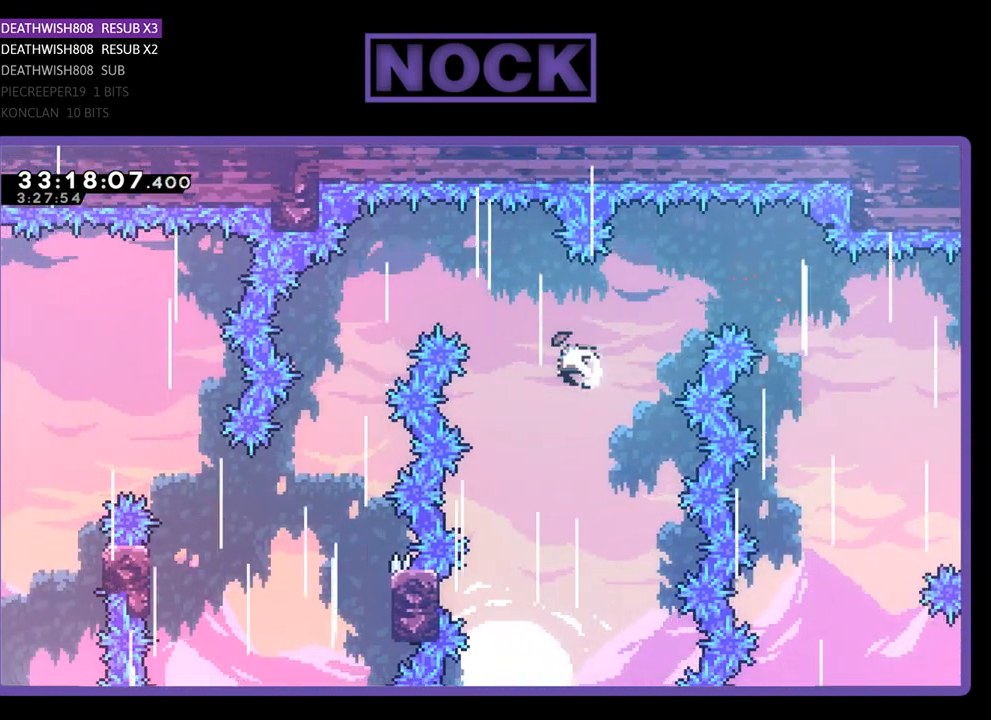
{"buttons": ["CIRCLE", "R2", "DPAD_UP", "DPAD_LEFT"], "left_stick": "center", "events": []}
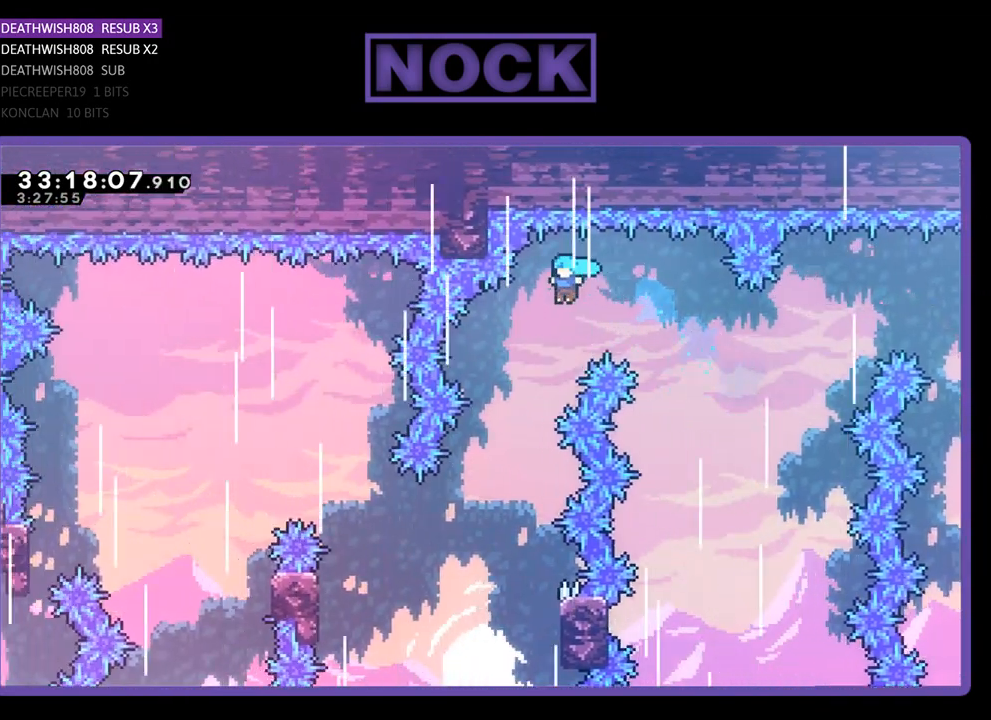
{"buttons": [], "left_stick": "center", "events": [[33, "CIRCLE", "up"], [67, "DPAD_LEFT", "up"], [67, "DPAD_UP", "up"], [467, "R2", "up"]]}
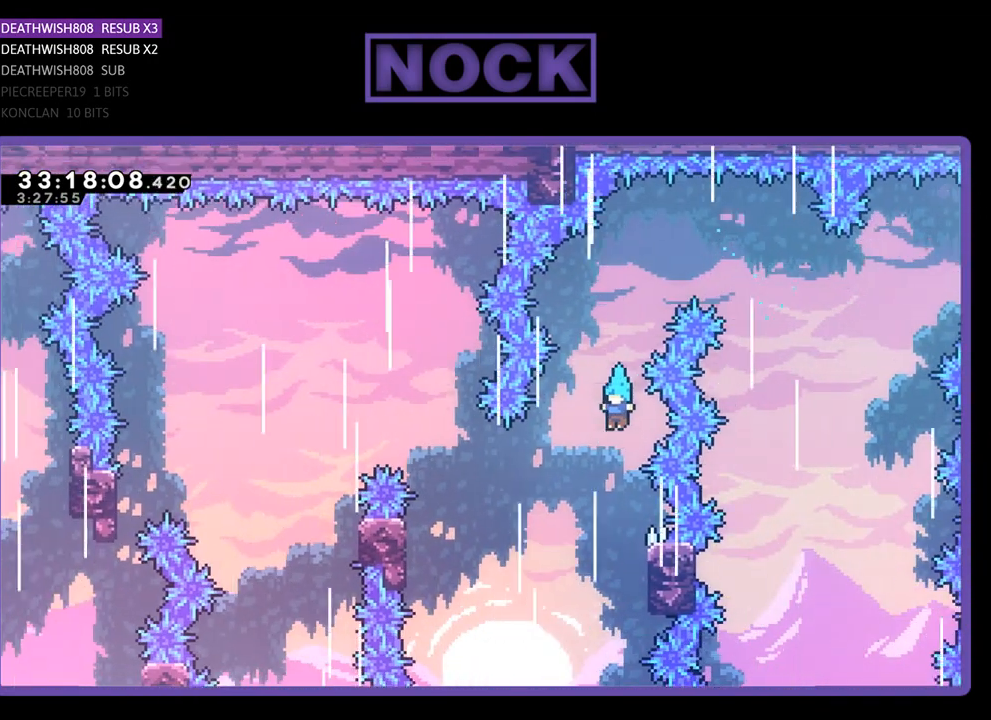
{"buttons": ["CROSS", "DPAD_UP", "DPAD_LEFT"], "left_stick": "center", "events": [[433, "DPAD_LEFT", "down"], [467, "CROSS", "down"], [500, "DPAD_UP", "down"]]}
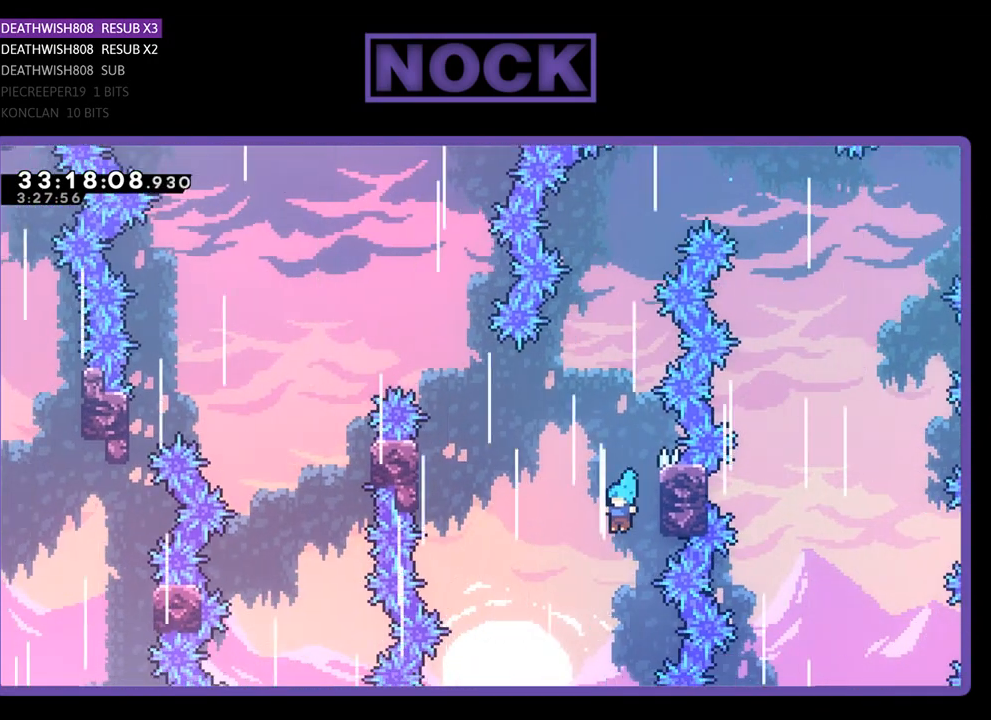
{"buttons": ["CIRCLE", "R2", "DPAD_UP"], "left_stick": "center", "events": [[33, "R2", "down"], [433, "DPAD_LEFT", "up"], [467, "CROSS", "up"], [500, "CIRCLE", "down"]]}
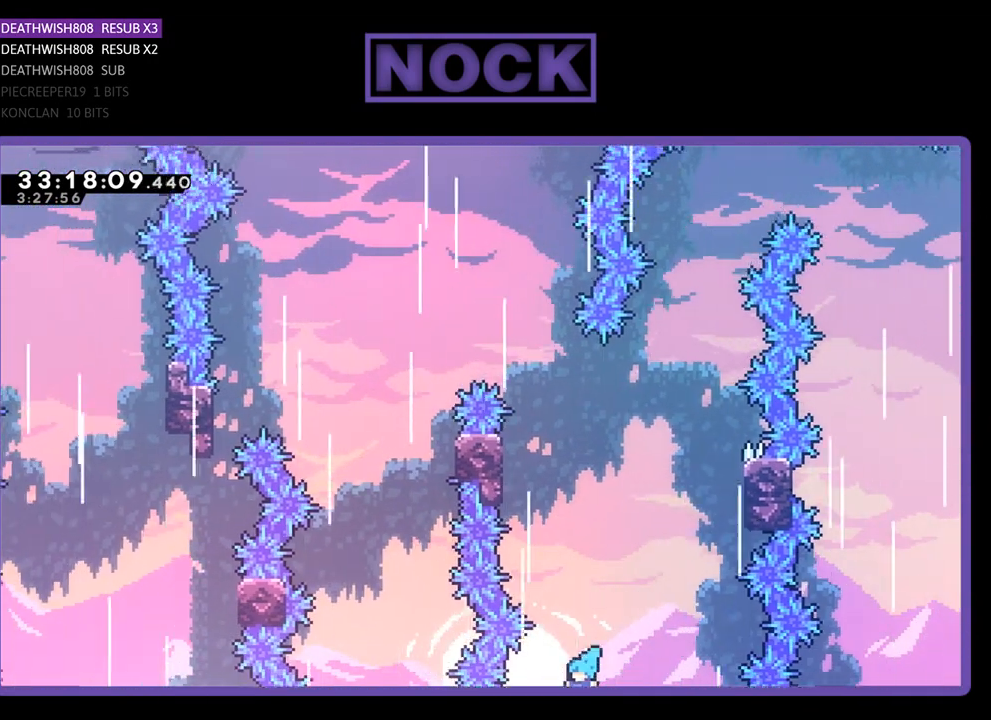
{"buttons": [], "left_stick": "center", "events": [[133, "CIRCLE", "up"], [133, "DPAD_UP", "up"], [133, "R2", "up"]]}
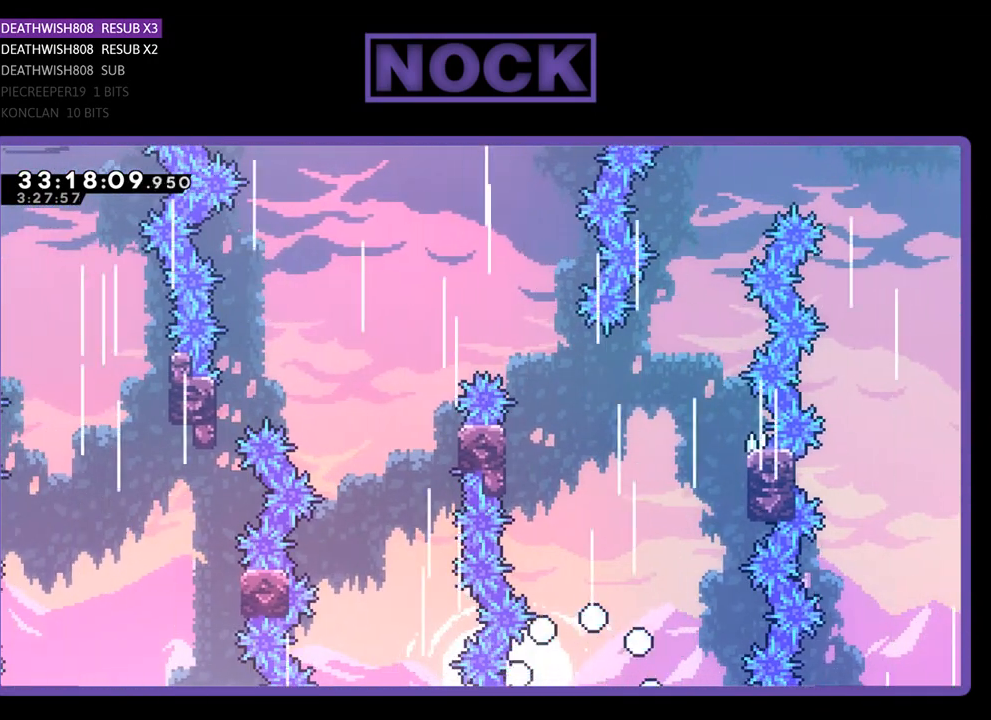
{"buttons": [], "left_stick": "center", "events": []}
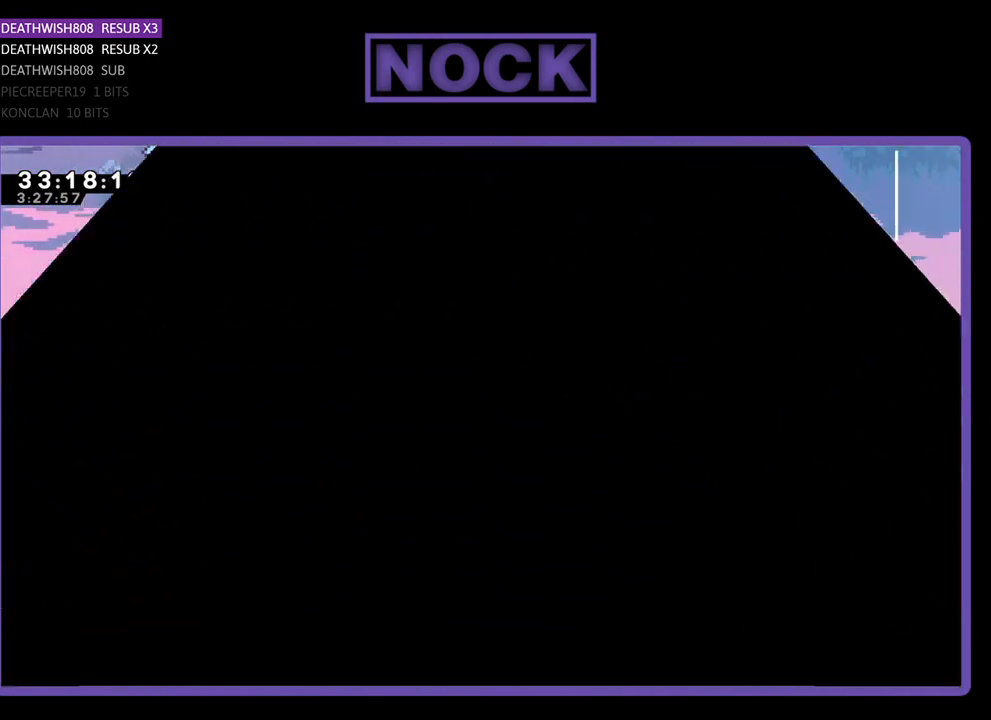
{"buttons": [], "left_stick": "center", "events": []}
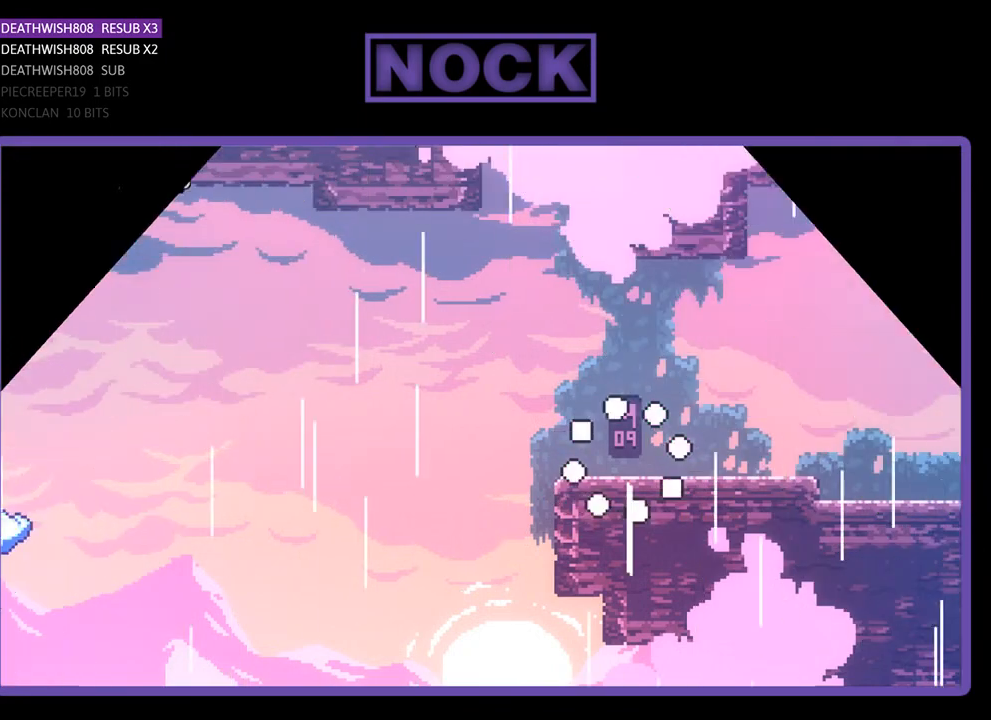
{"buttons": [], "left_stick": "center", "events": []}
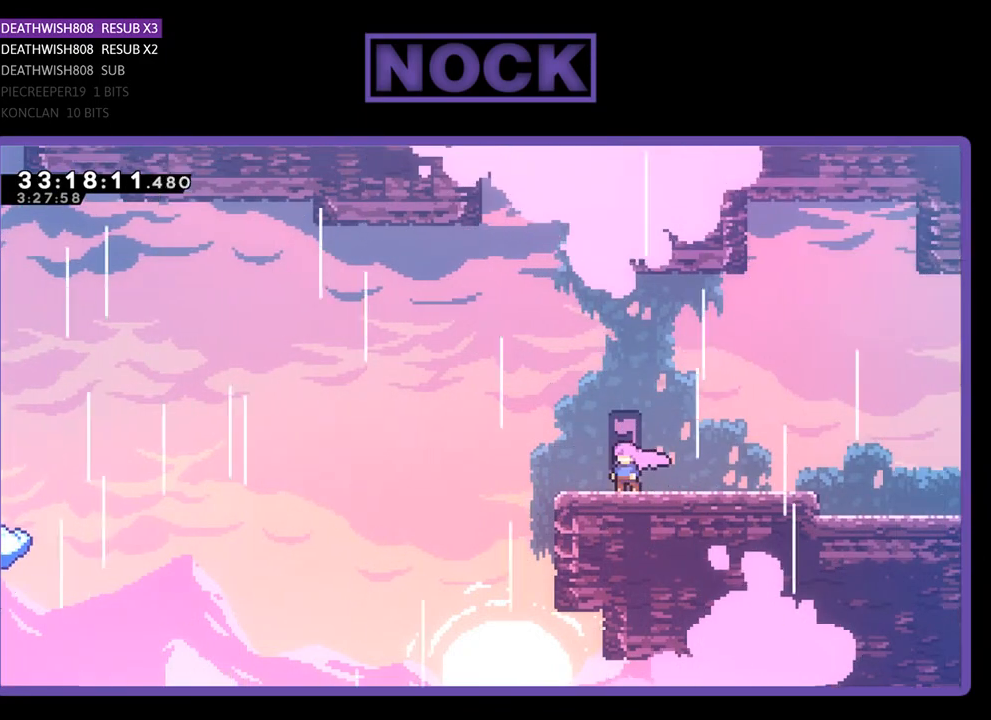
{"buttons": [], "left_stick": "center", "events": []}
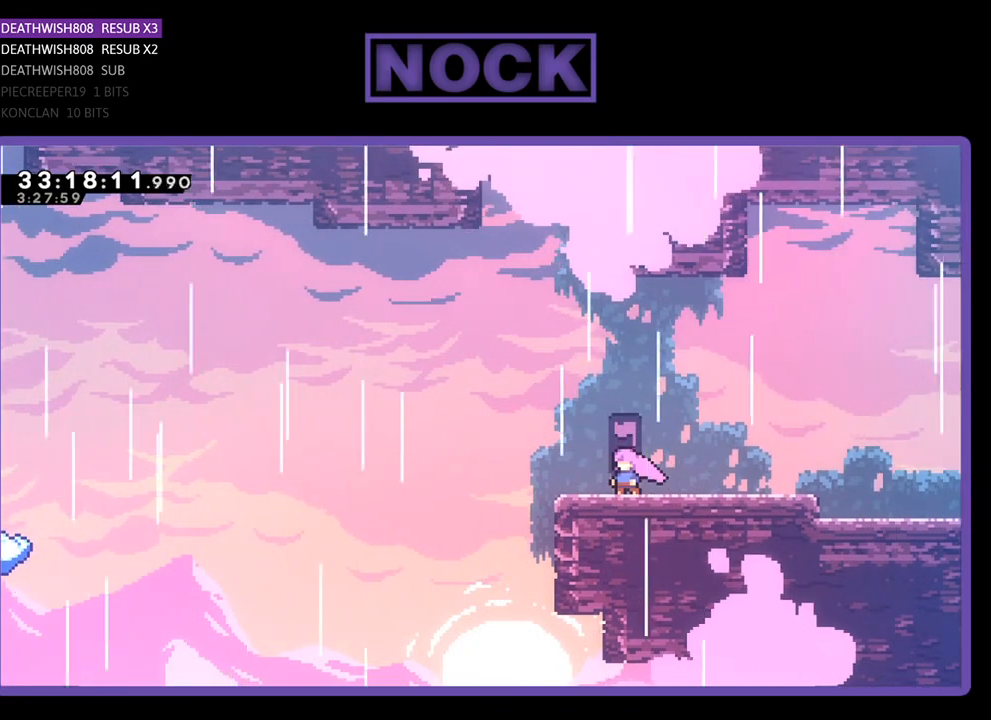
{"buttons": ["R2", "DPAD_LEFT"], "left_stick": "center", "events": [[33, "R2", "down"], [133, "DPAD_LEFT", "down"]]}